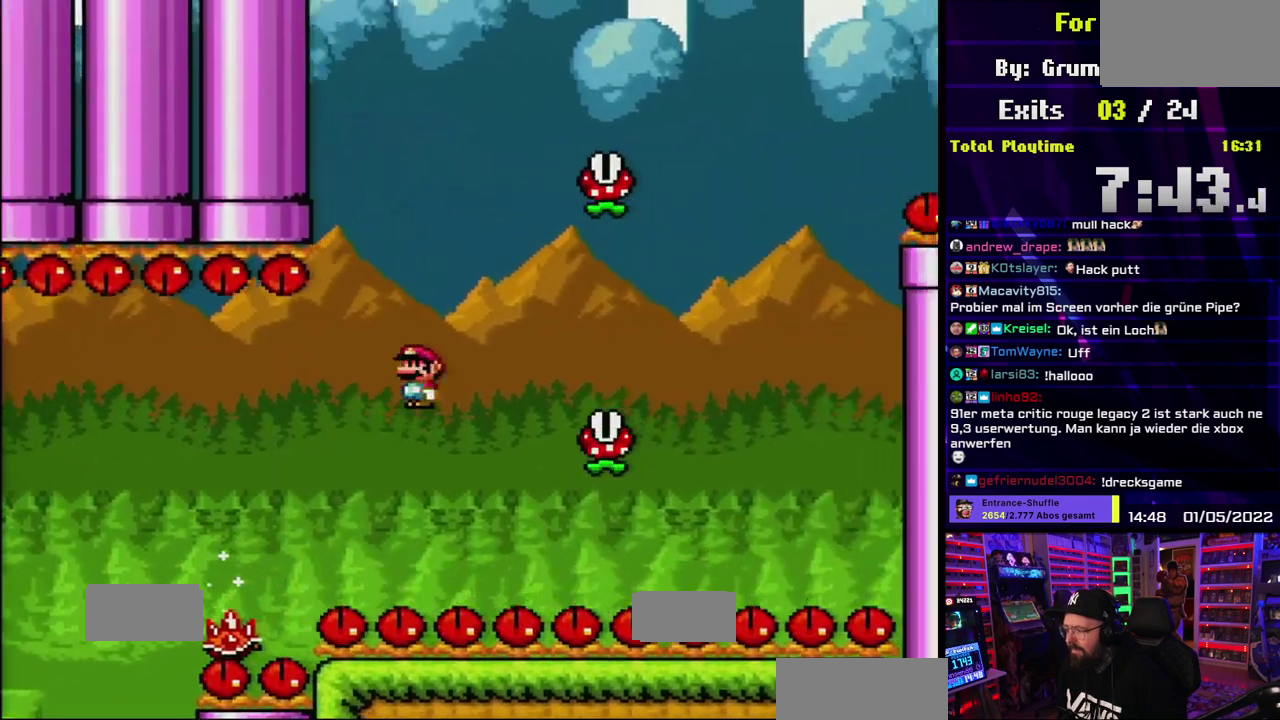
Gameplay with a controller (Nintendo layout); each line is a JSON object with the inputs held at the frame after it. "events" lists button and stick changes between this image and that frame as [ms after this image, input, new state], when the widget could be followed in between. Not read: DPAD_LEFT DPAD_RIGHT L3 R3.
{"buttons": ["A", "X"]}
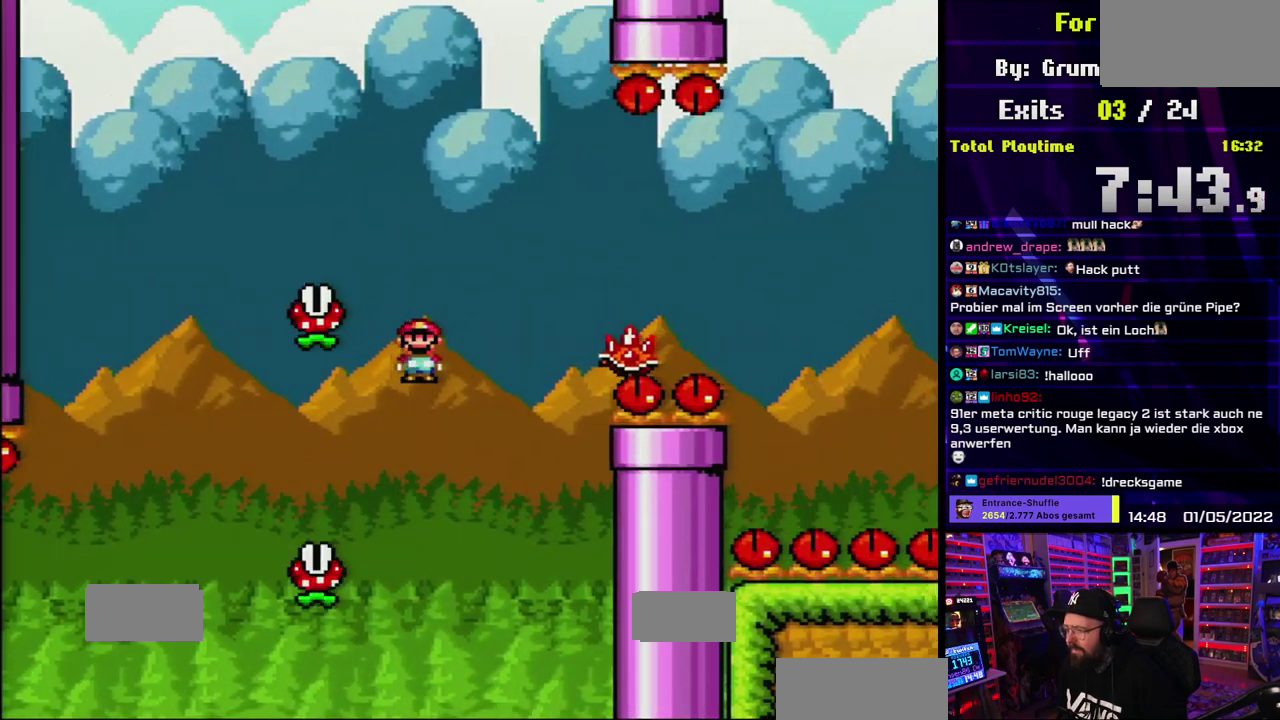
{"buttons": ["X"], "events": [[483, "A", "up"]]}
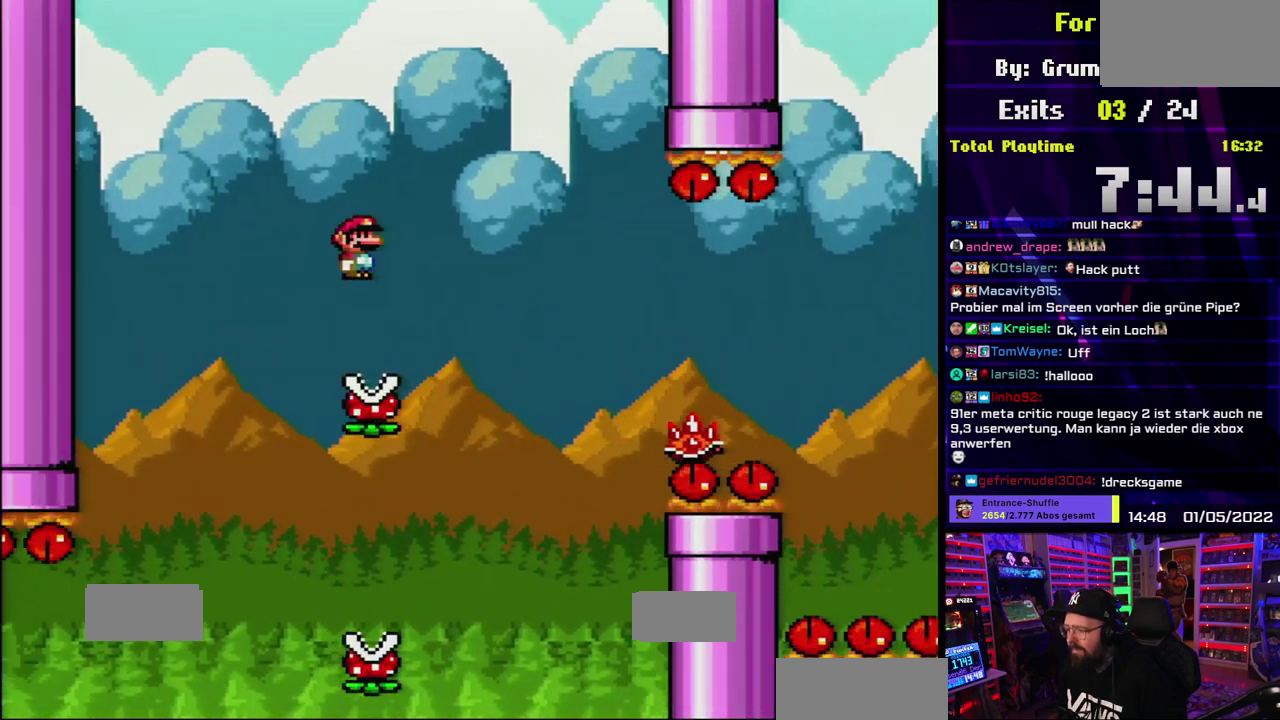
{"buttons": ["A", "X"], "events": [[400, "A", "down"]]}
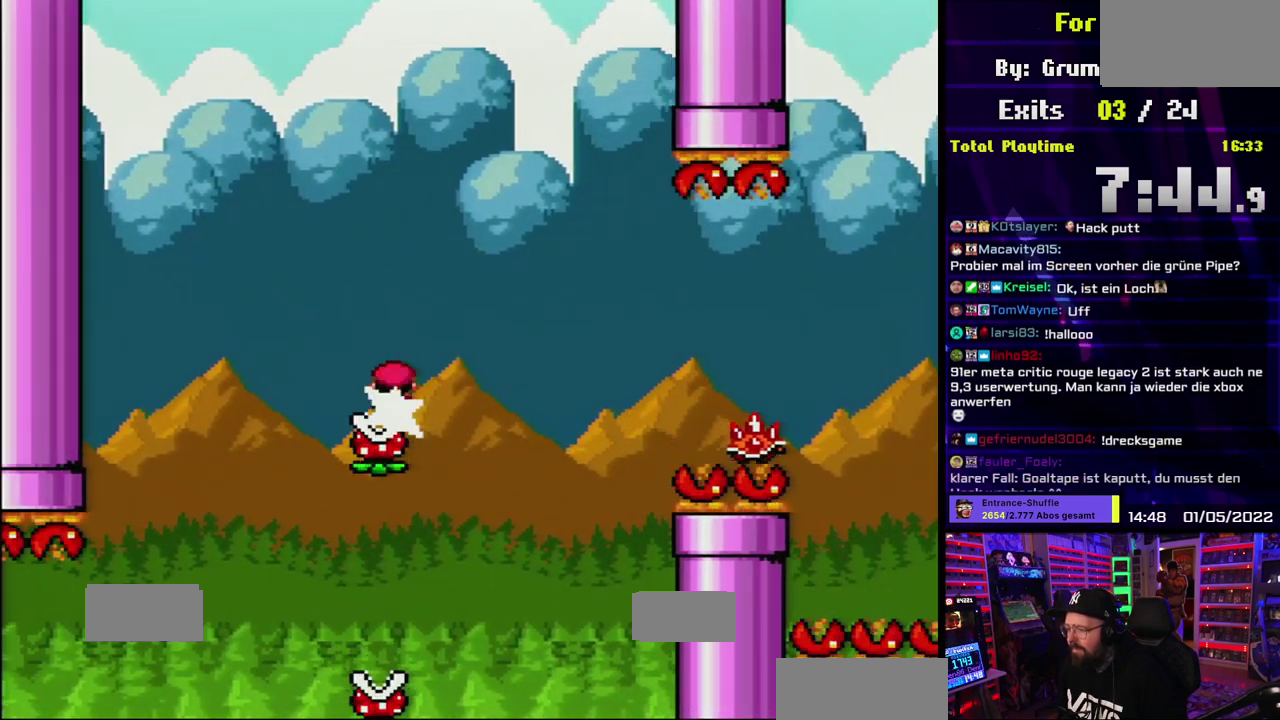
{"buttons": ["A", "X"], "events": [[150, "A", "up"], [317, "A", "down"]]}
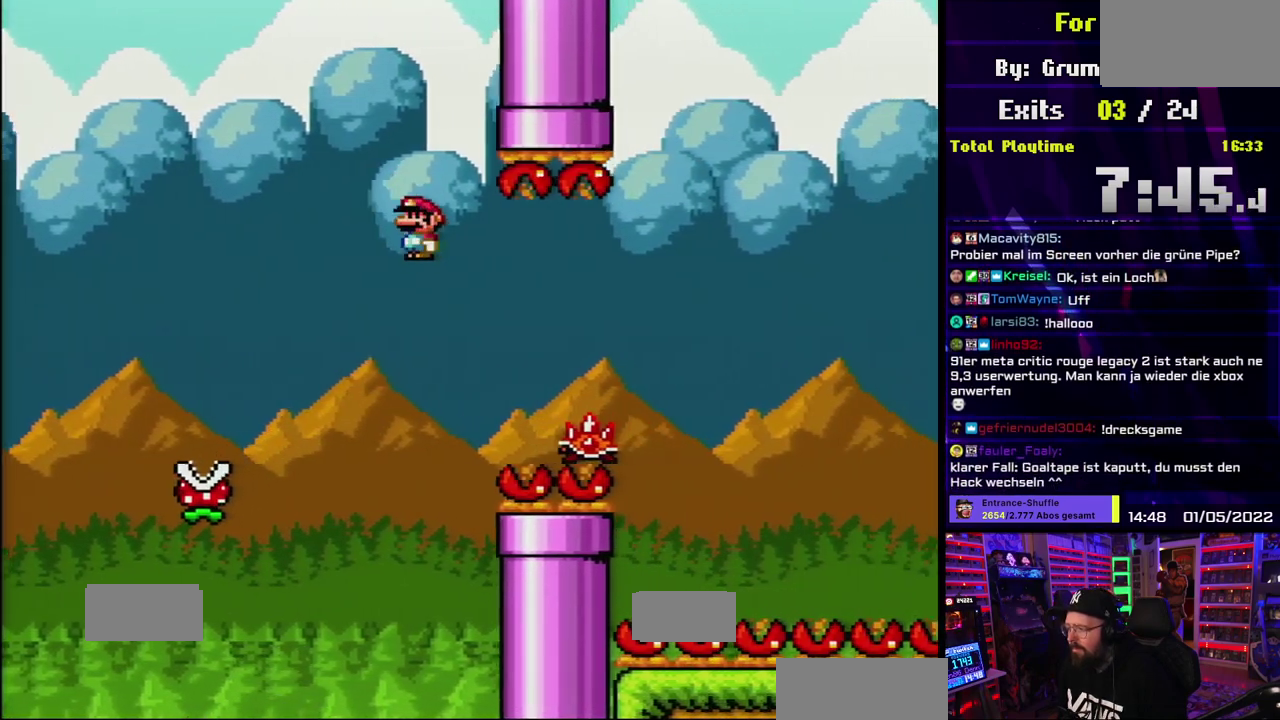
{"buttons": ["A", "X"], "events": [[233, "X", "up"], [250, "X", "down"]]}
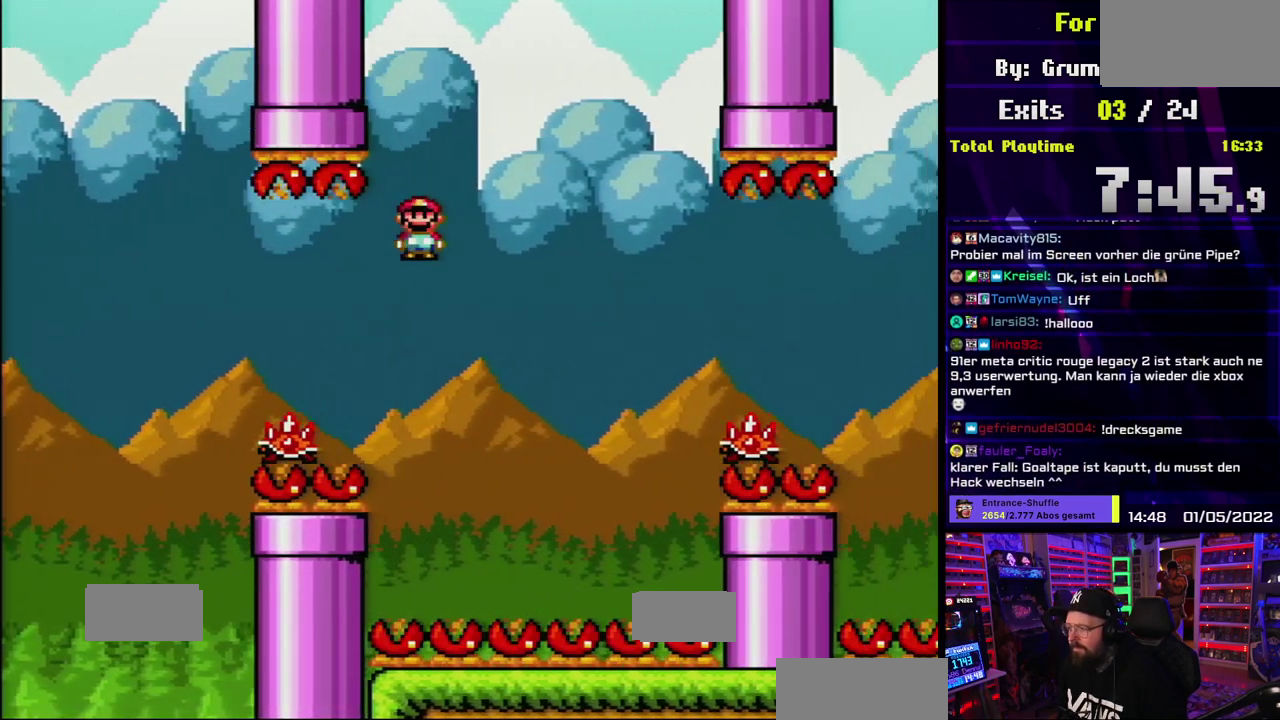
{"buttons": ["A", "X"], "events": [[283, "A", "up"], [383, "A", "down"]]}
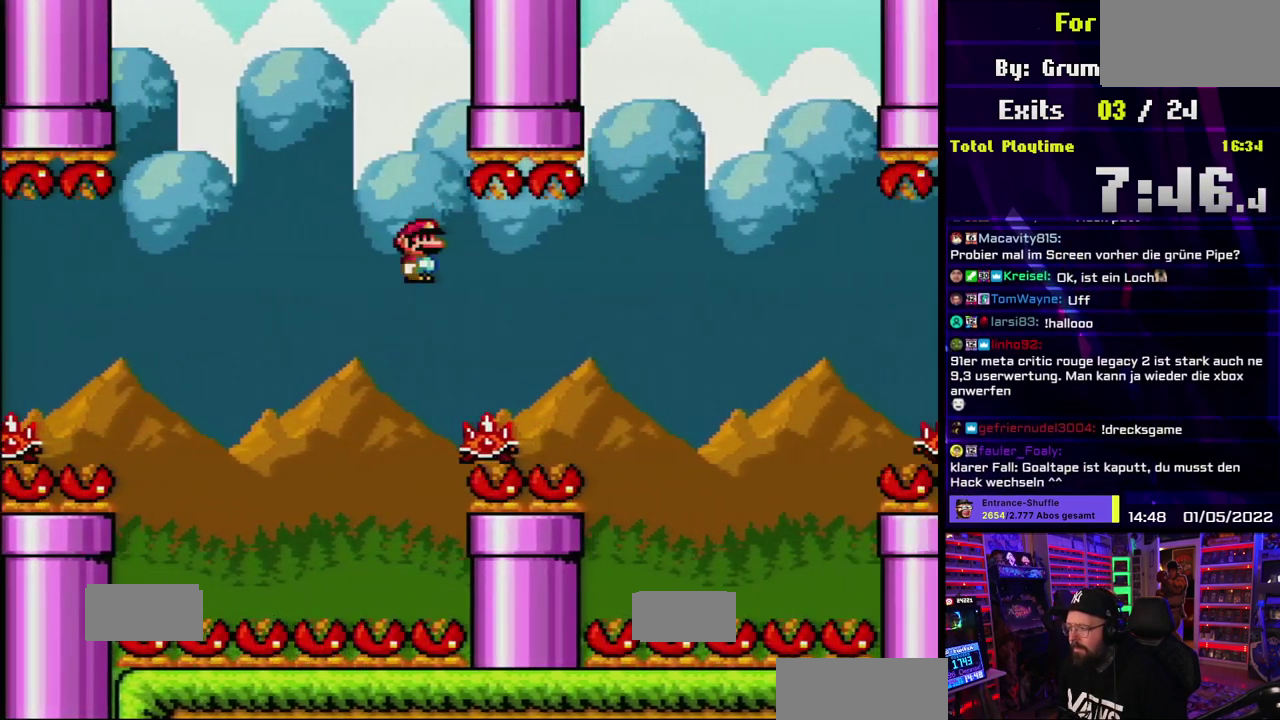
{"buttons": ["X"], "events": [[433, "A", "up"]]}
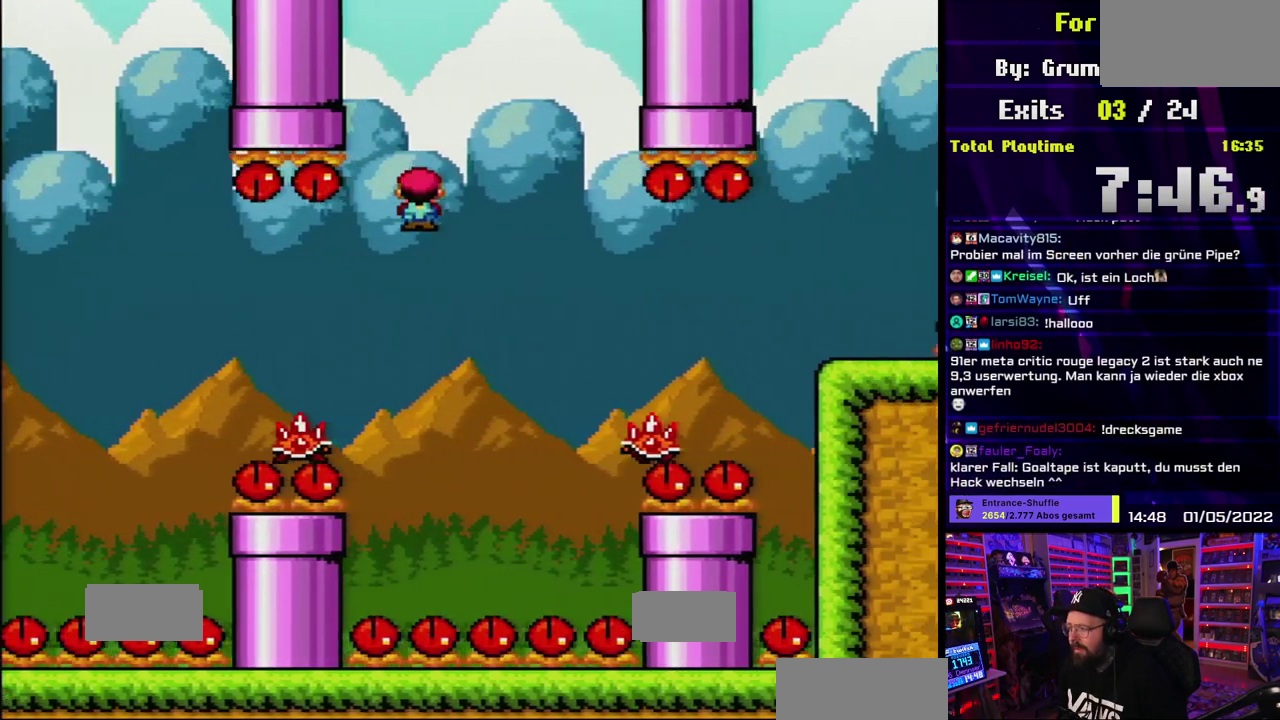
{"buttons": ["A", "X"], "events": [[33, "A", "down"], [283, "A", "up"], [367, "A", "down"]]}
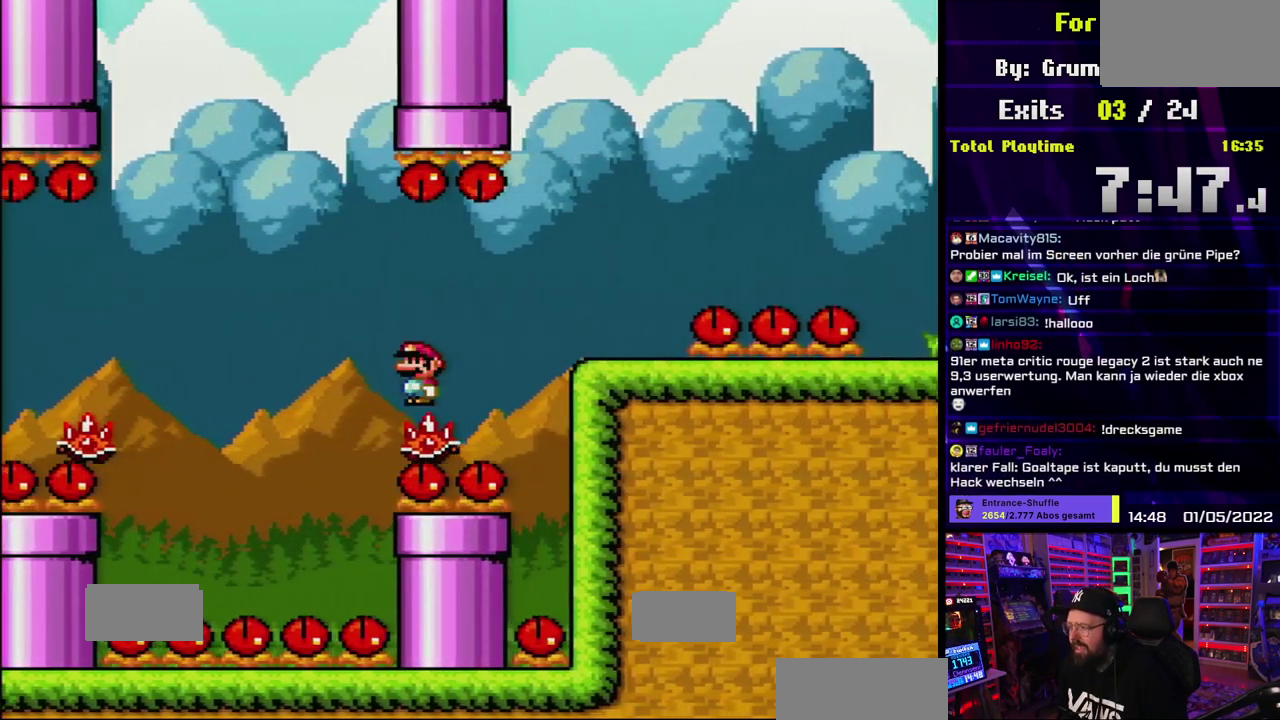
{"buttons": ["X"], "events": [[117, "A", "up"]]}
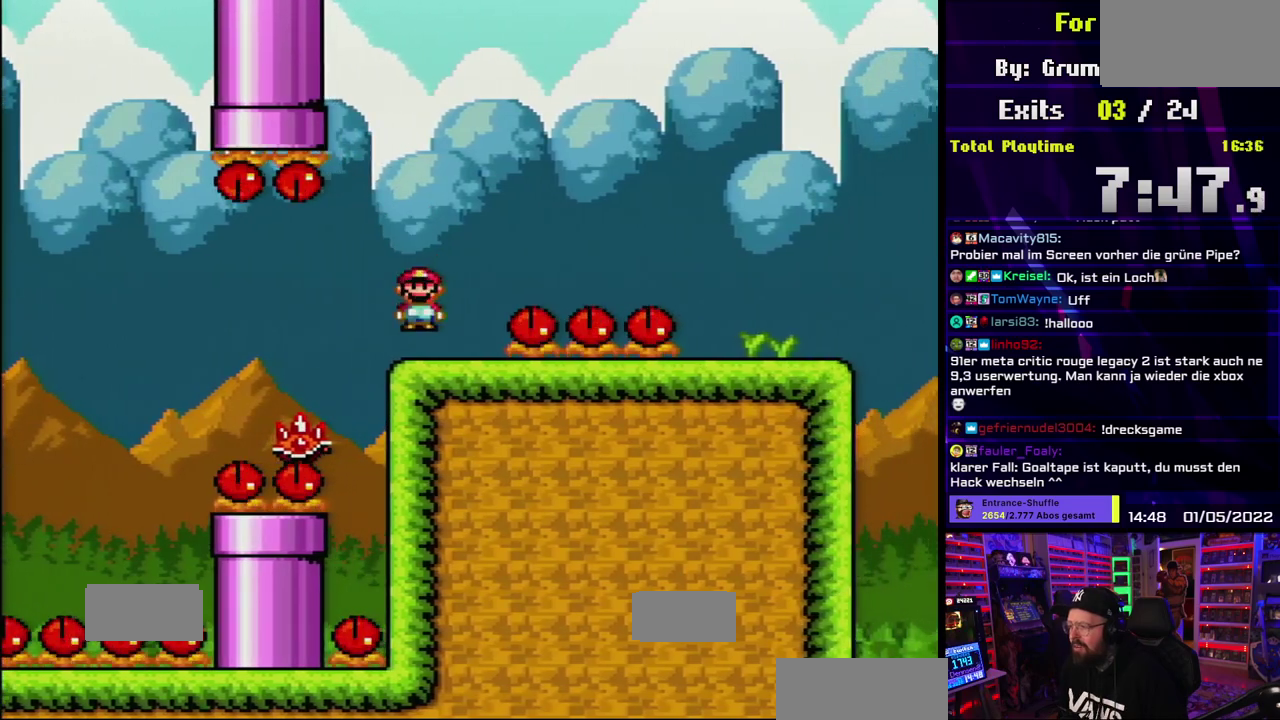
{"buttons": ["X"], "events": [[83, "A", "down"], [483, "A", "up"]]}
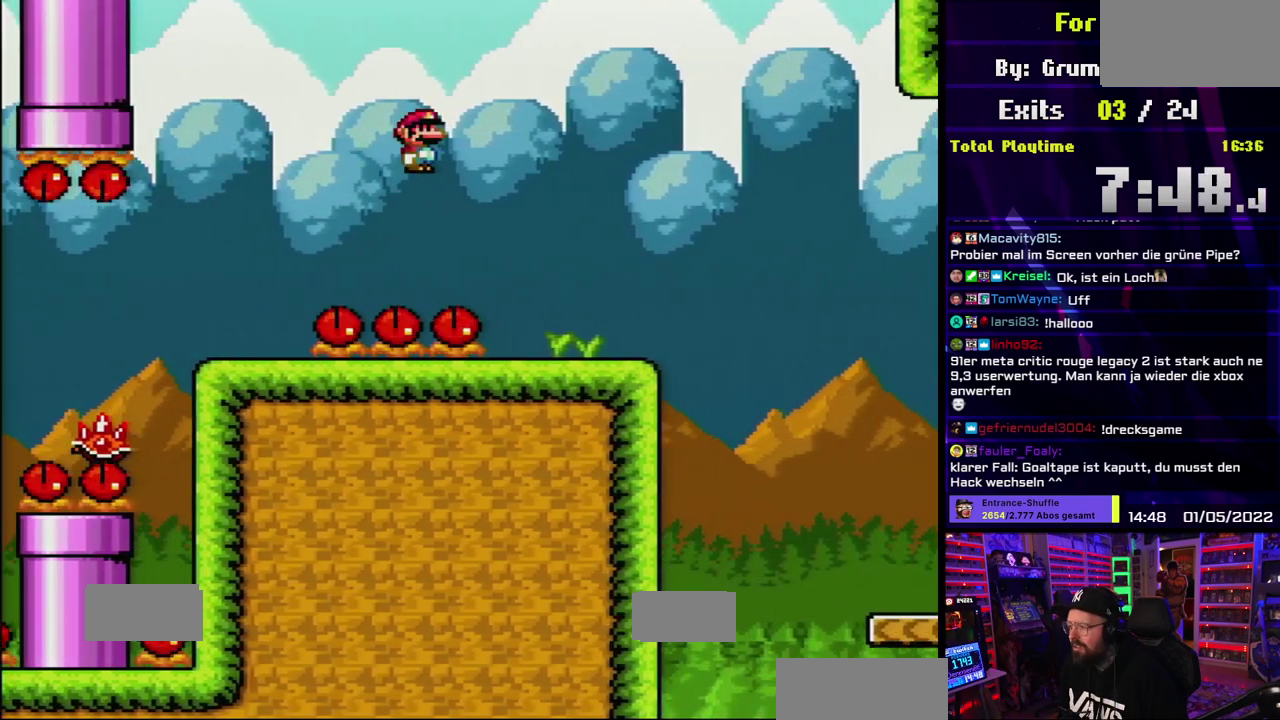
{"buttons": ["X"], "events": [[383, "A", "down"], [400, "X", "up"], [417, "X", "down"], [433, "A", "up"]]}
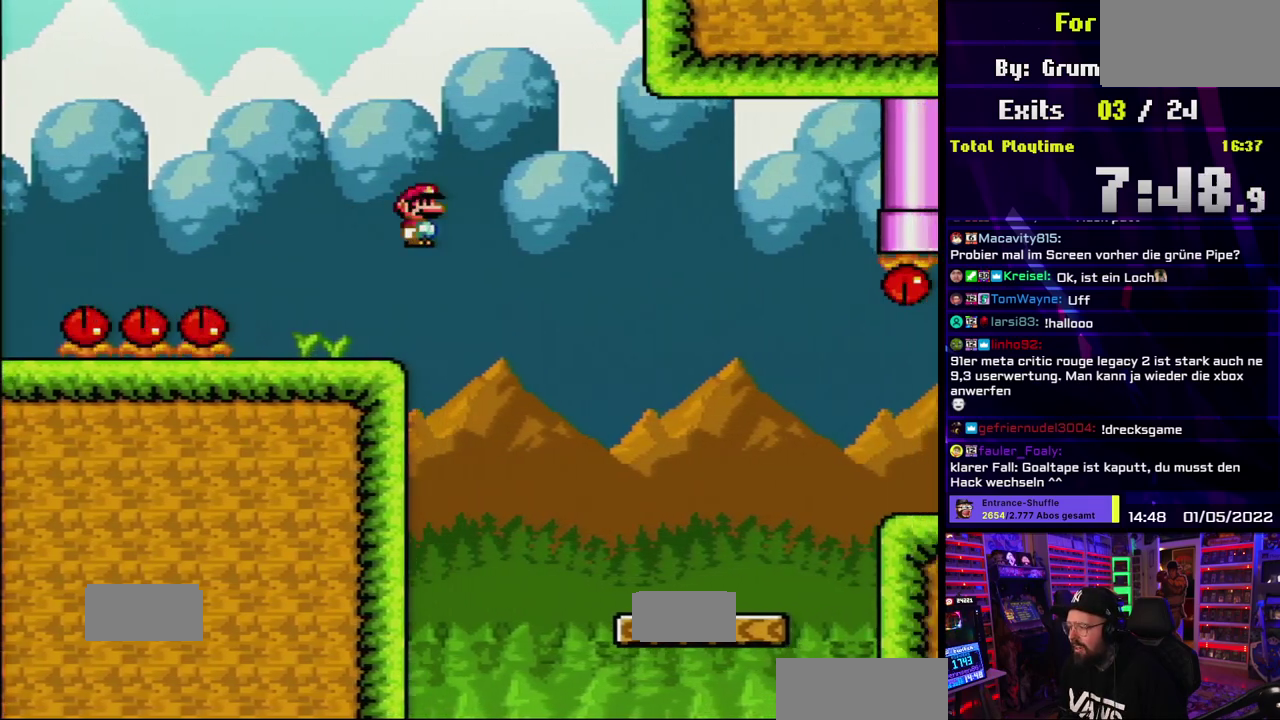
{"buttons": ["X", "L1", "R1"]}
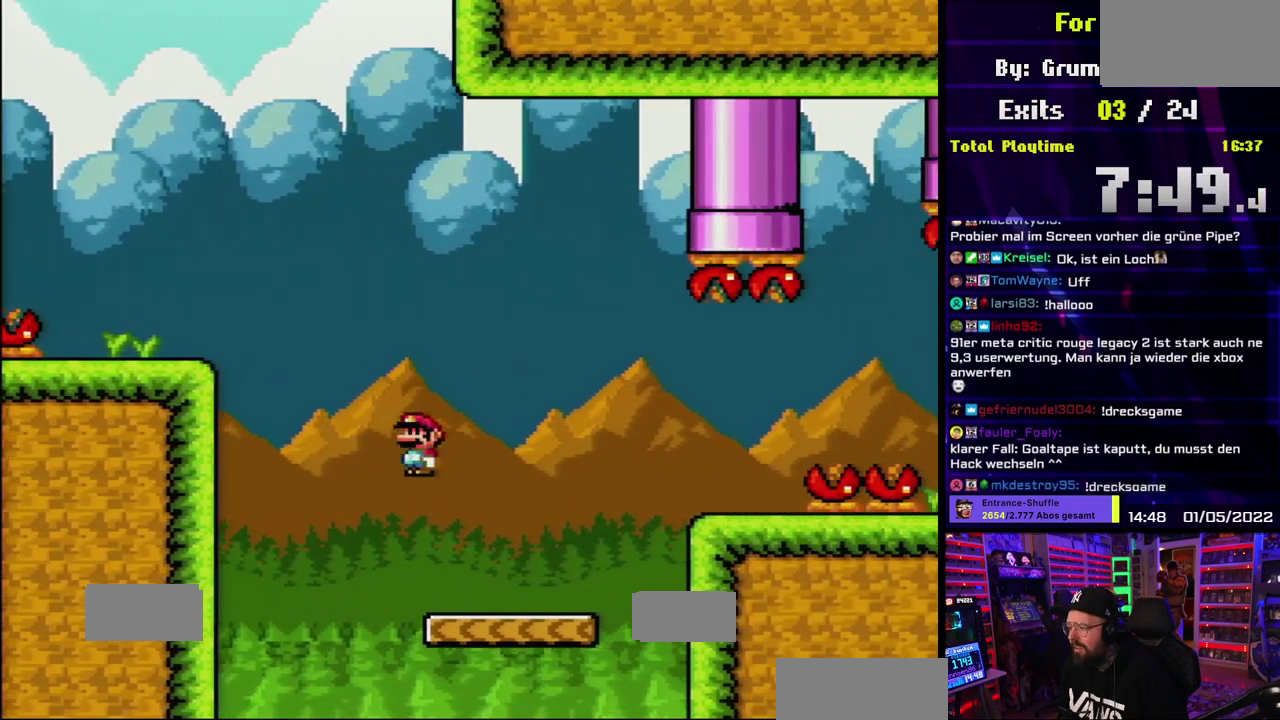
{"buttons": ["X"]}
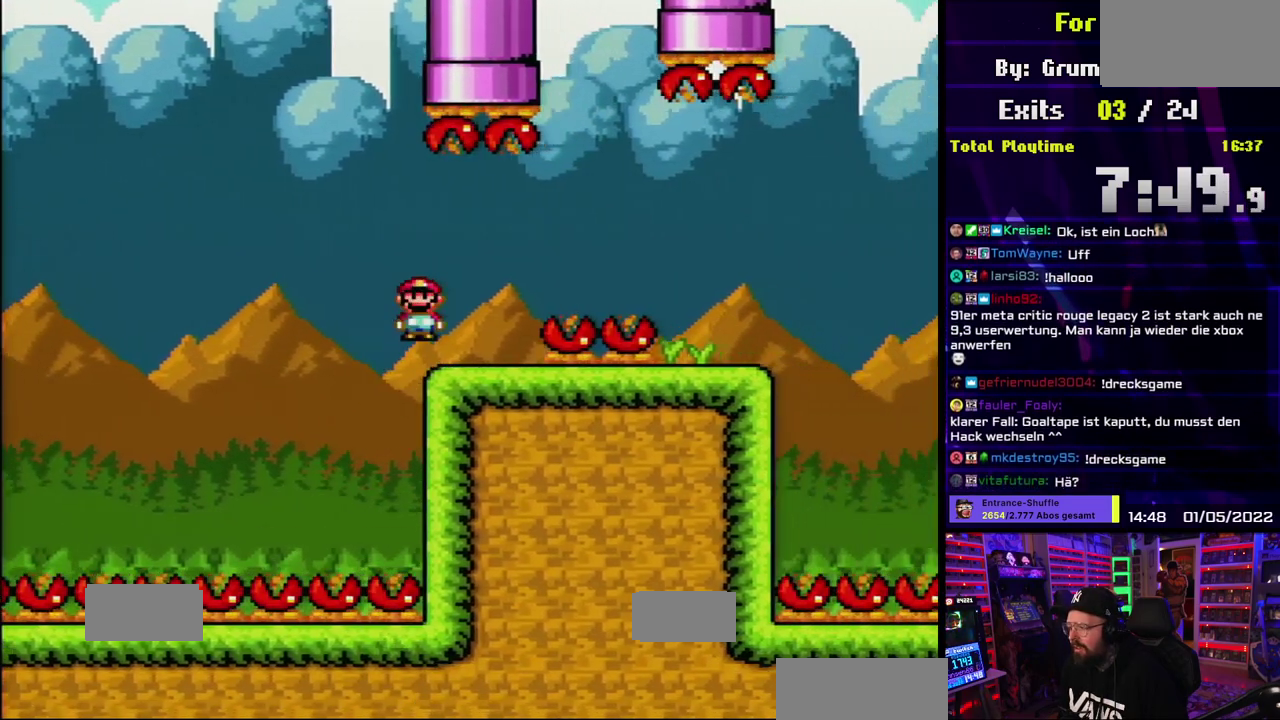
{"buttons": ["A", "X"], "events": [[217, "A", "down"], [333, "A", "up"], [450, "A", "down"]]}